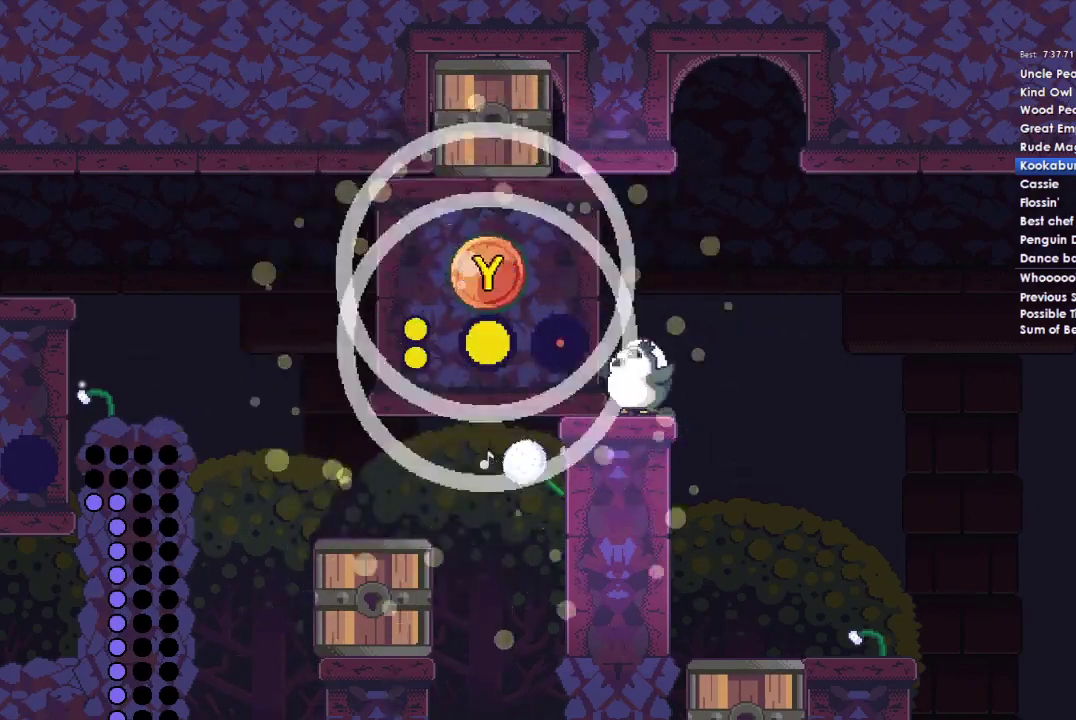
Gameplay with a controller (Xbox layout); each line is a JSON object with the inputs held at the frame after it. "events" lists button and stick changes between this image and that frame as [ms after this image, input, new state], when the widget could be followed in between.
{"buttons": [], "left_stick": "center", "right_stick": "center"}
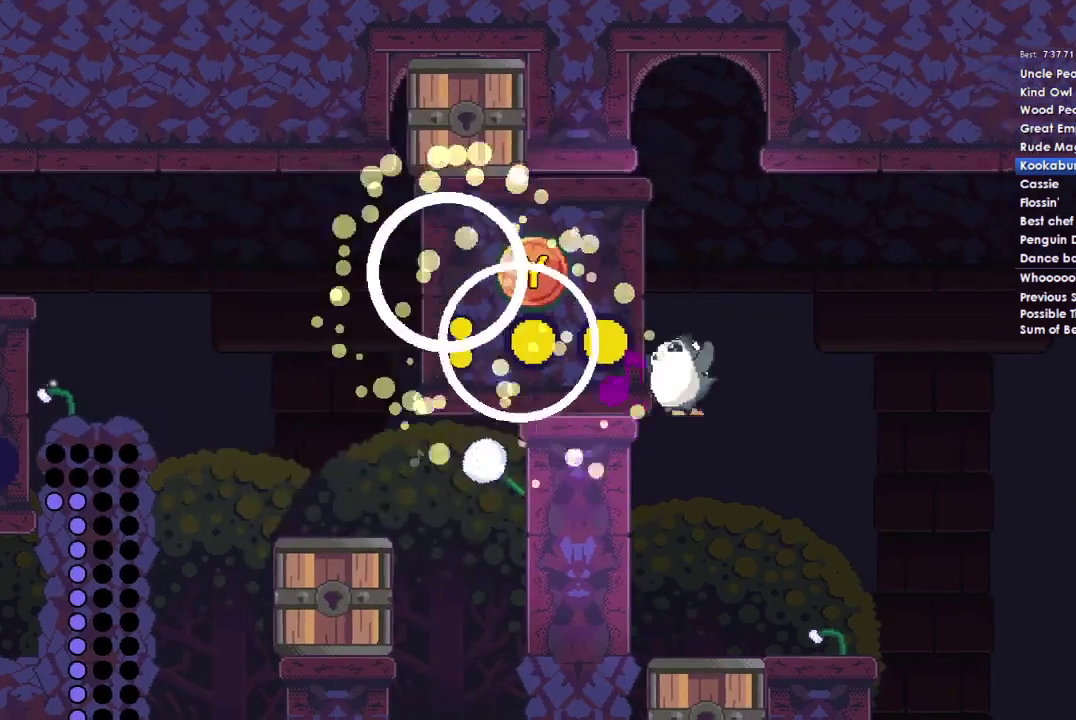
{"buttons": [], "left_stick": "left", "right_stick": "center", "events": [[400, "left_stick", "left"]]}
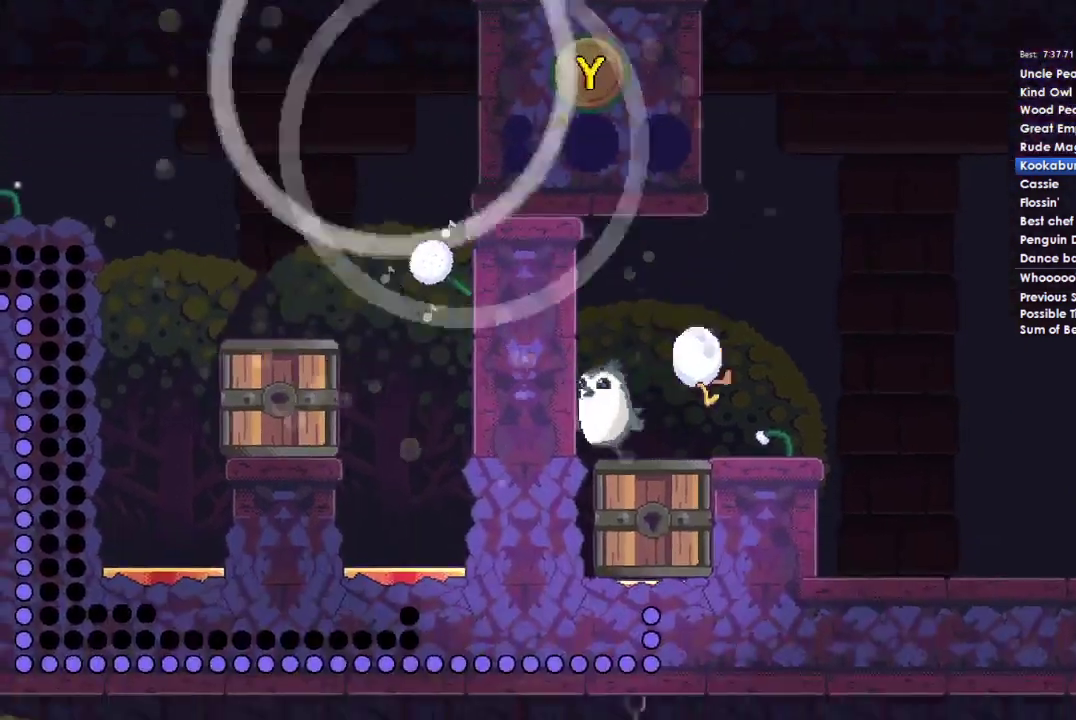
{"buttons": [], "left_stick": "center", "right_stick": "center", "events": [[100, "left_stick", "center"]]}
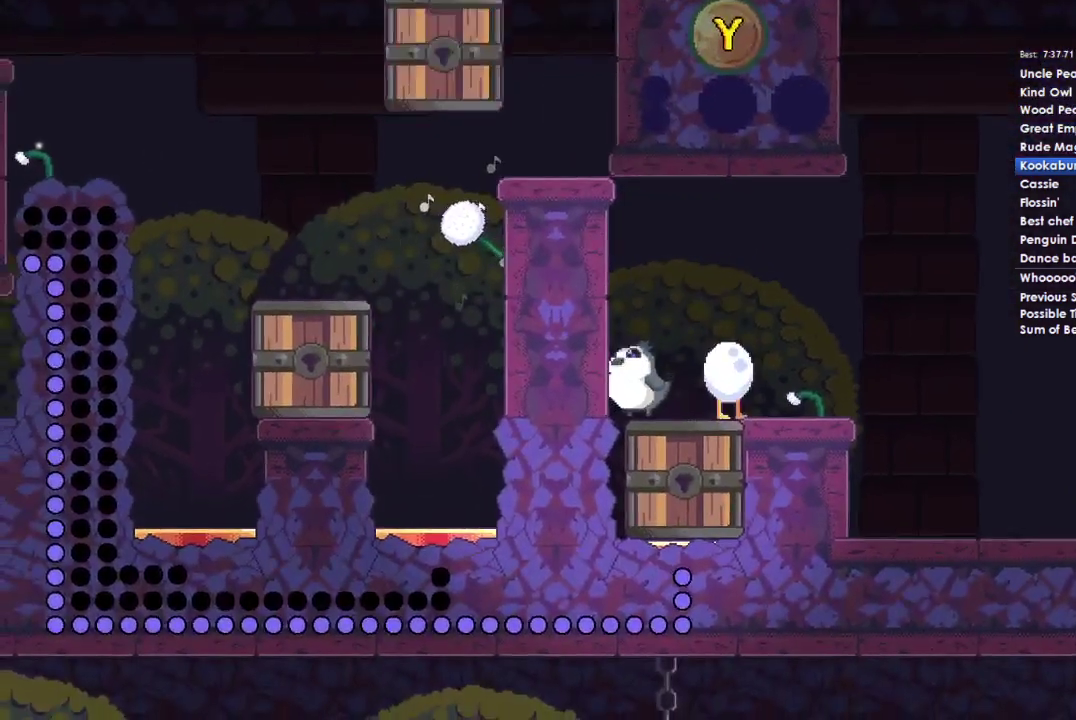
{"buttons": ["A"], "left_stick": "left", "right_stick": "center", "events": [[333, "A", "down"], [367, "left_stick", "left"]]}
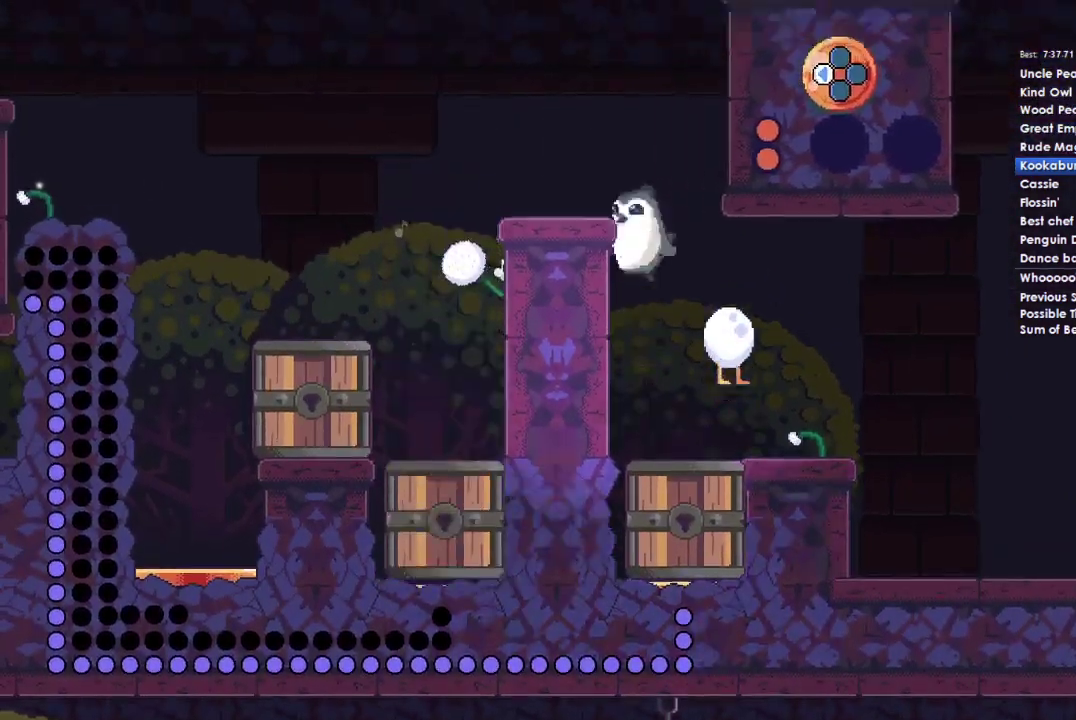
{"buttons": [], "left_stick": "center", "right_stick": "center", "events": [[167, "A", "up"], [500, "left_stick", "center"]]}
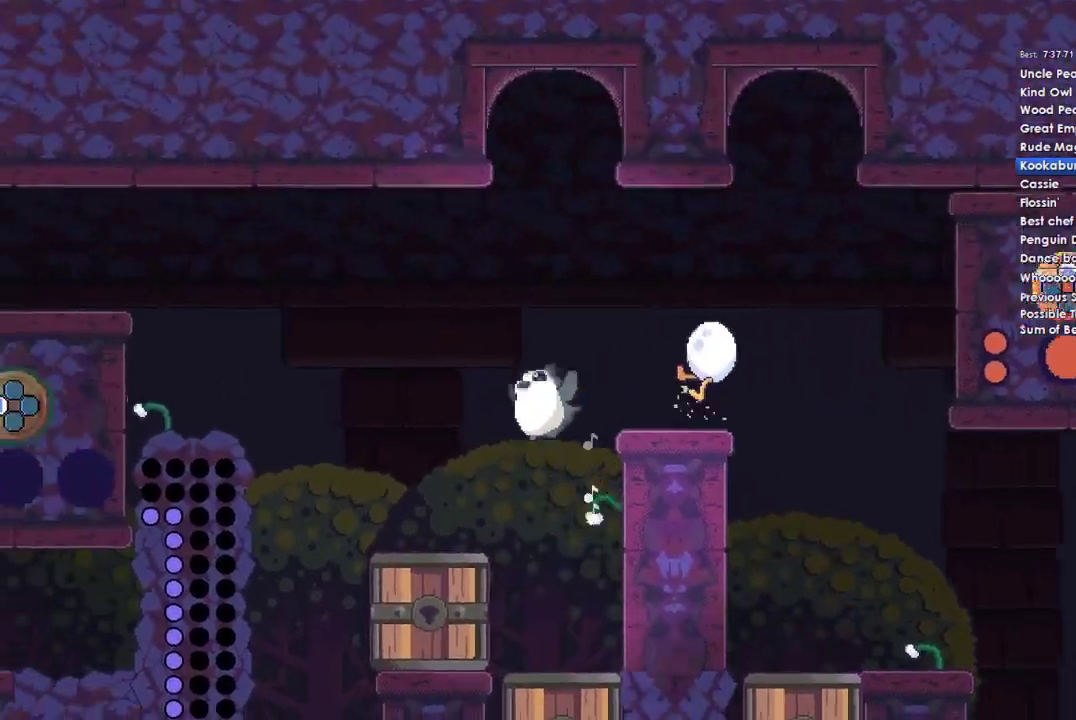
{"buttons": [], "left_stick": "left", "right_stick": "center", "events": [[200, "left_stick", "left"]]}
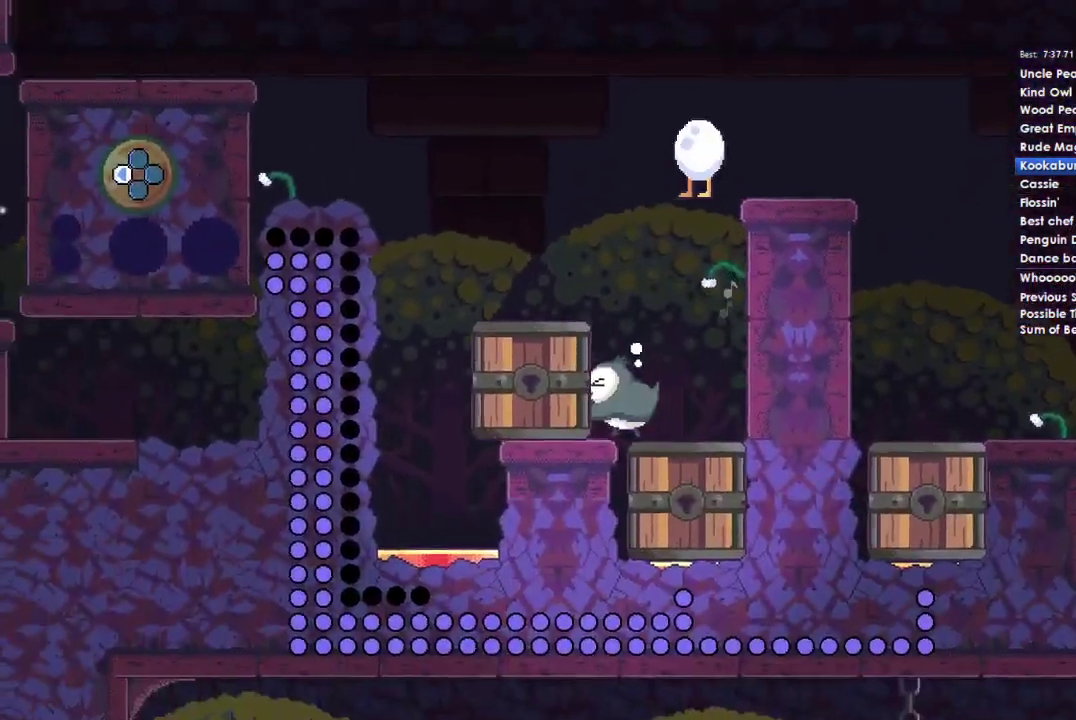
{"buttons": [], "left_stick": "left", "right_stick": "center", "events": []}
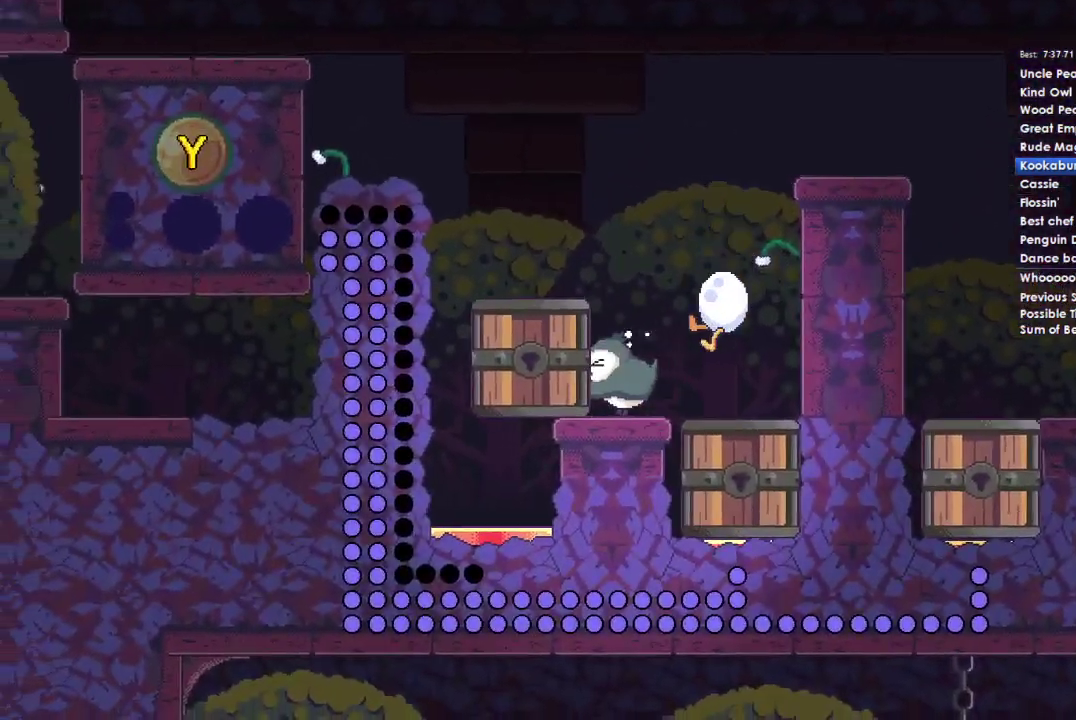
{"buttons": [], "left_stick": "left", "right_stick": "center", "events": []}
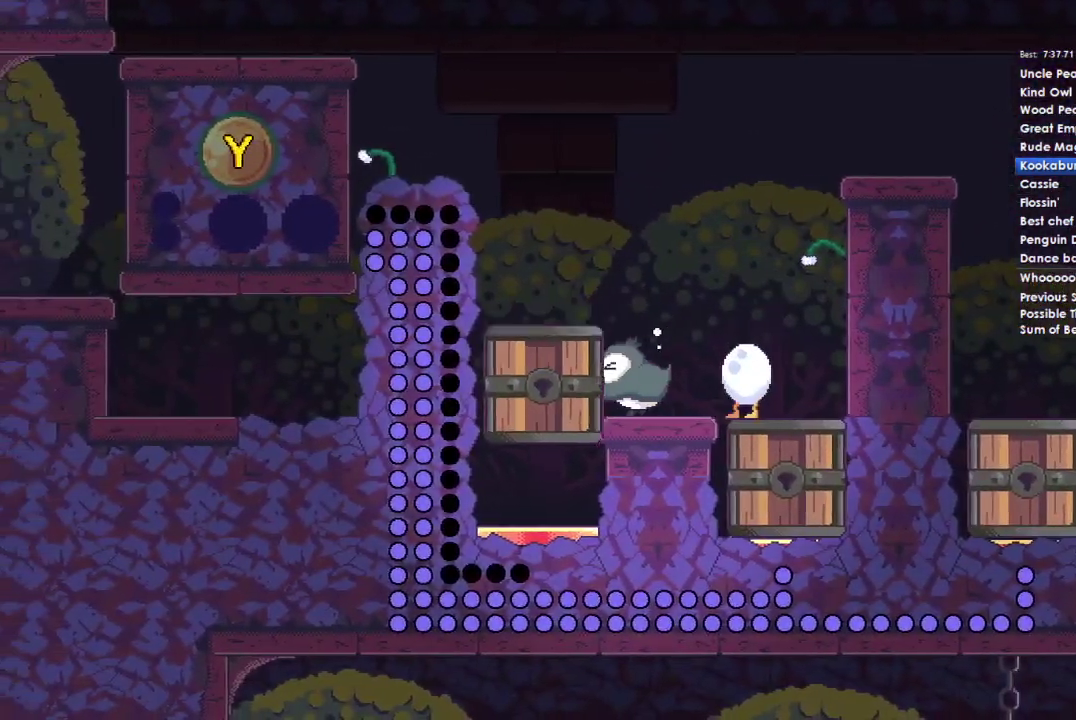
{"buttons": ["A"], "left_stick": "left", "right_stick": "center", "events": [[167, "left_stick", "center"], [333, "A", "down"], [333, "left_stick", "left"]]}
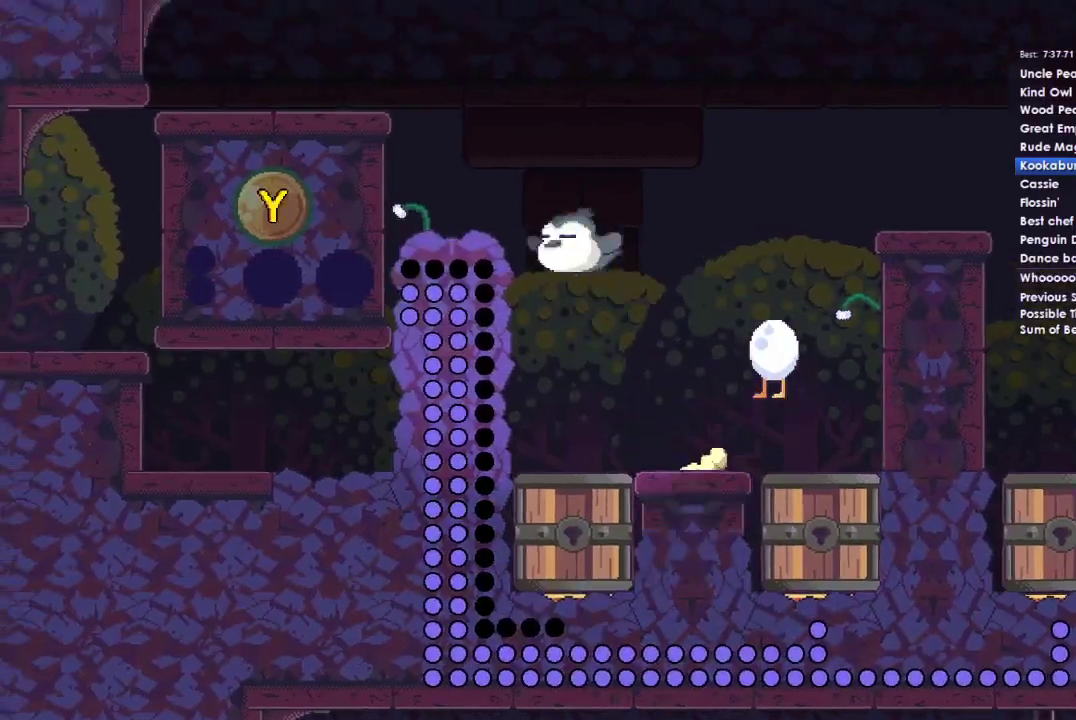
{"buttons": [], "left_stick": "center", "right_stick": "center", "events": [[133, "A", "up"], [367, "left_stick", "center"]]}
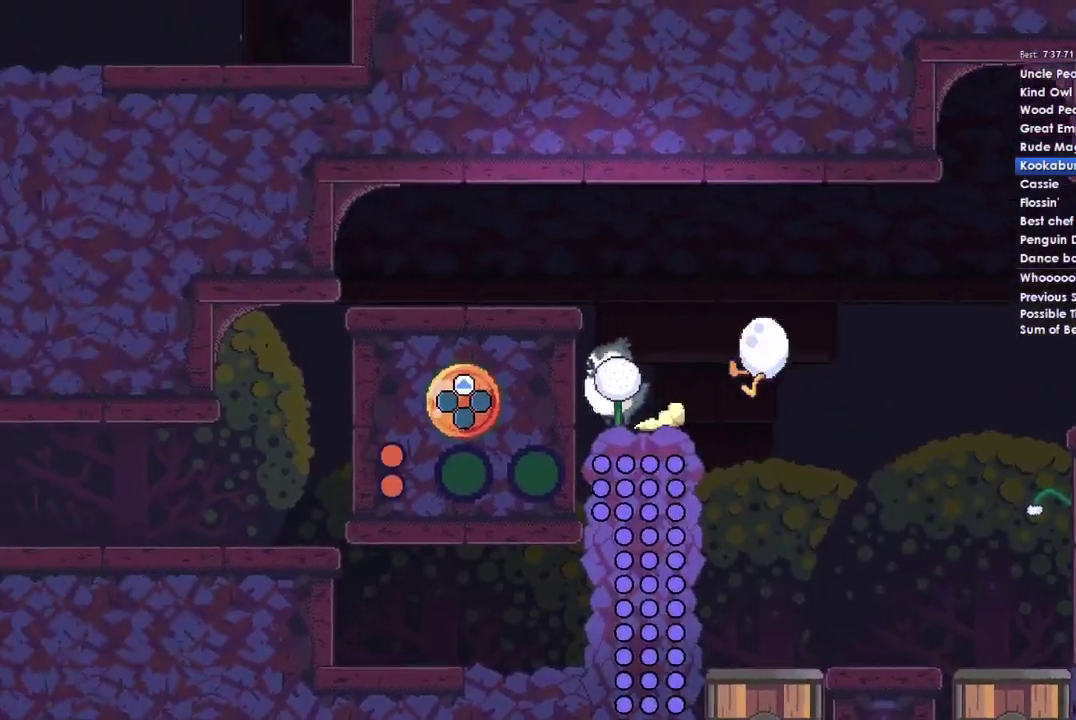
{"buttons": [], "left_stick": "center", "right_stick": "center", "events": []}
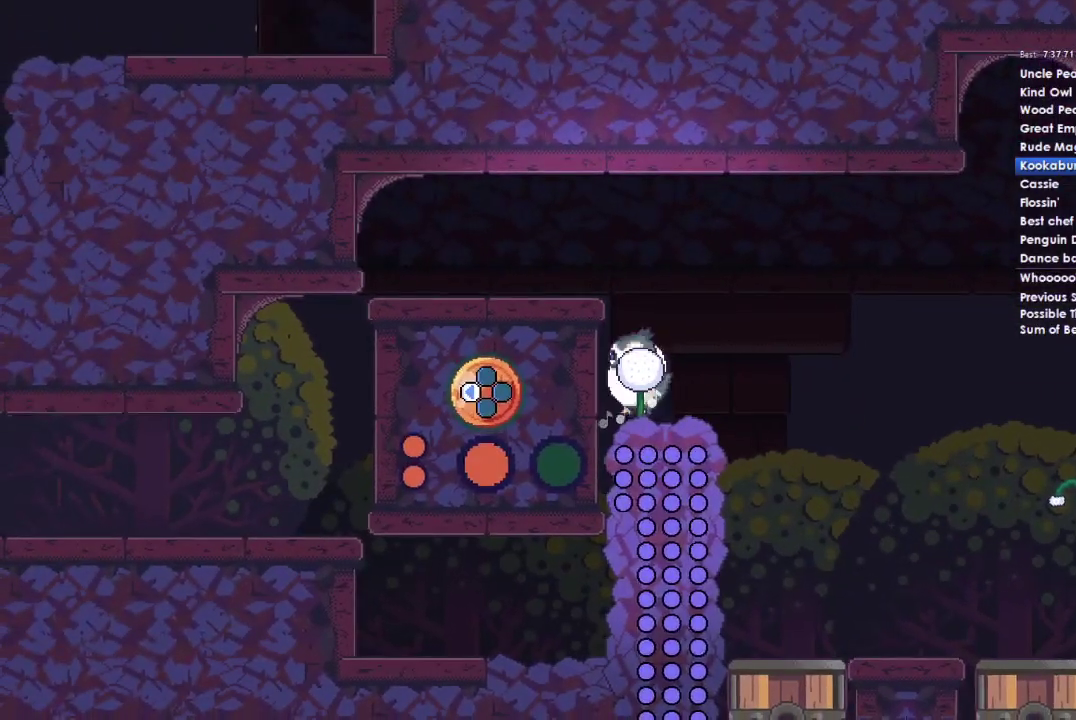
{"buttons": [], "left_stick": "center", "right_stick": "center", "events": []}
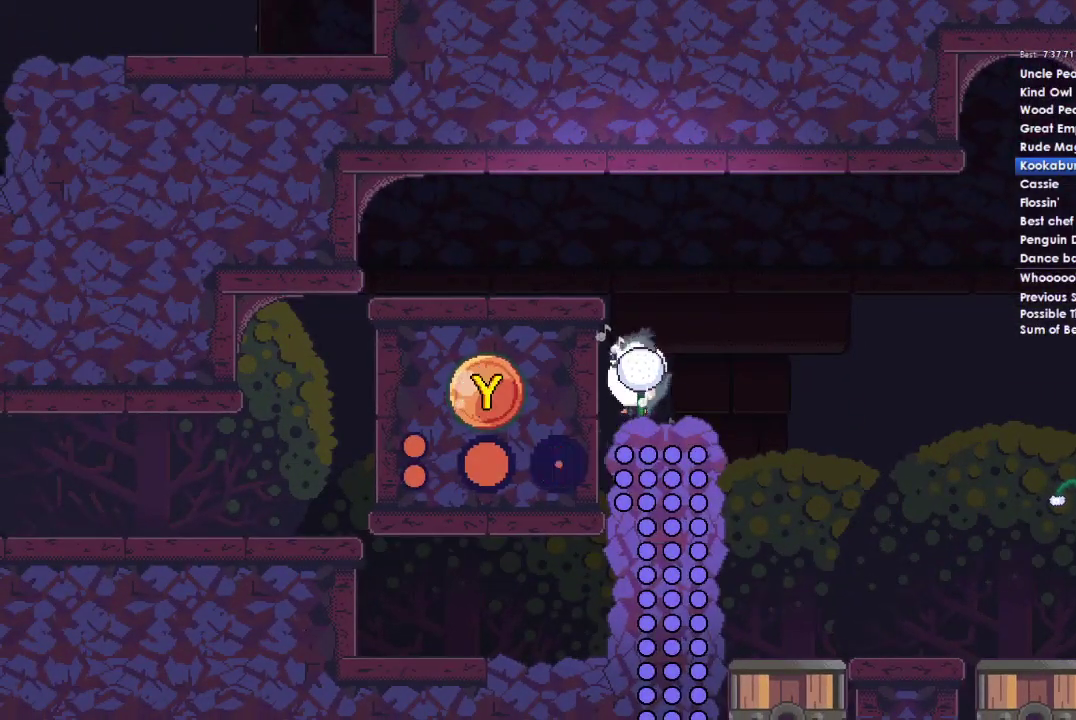
{"buttons": [], "left_stick": "center", "right_stick": "center", "events": []}
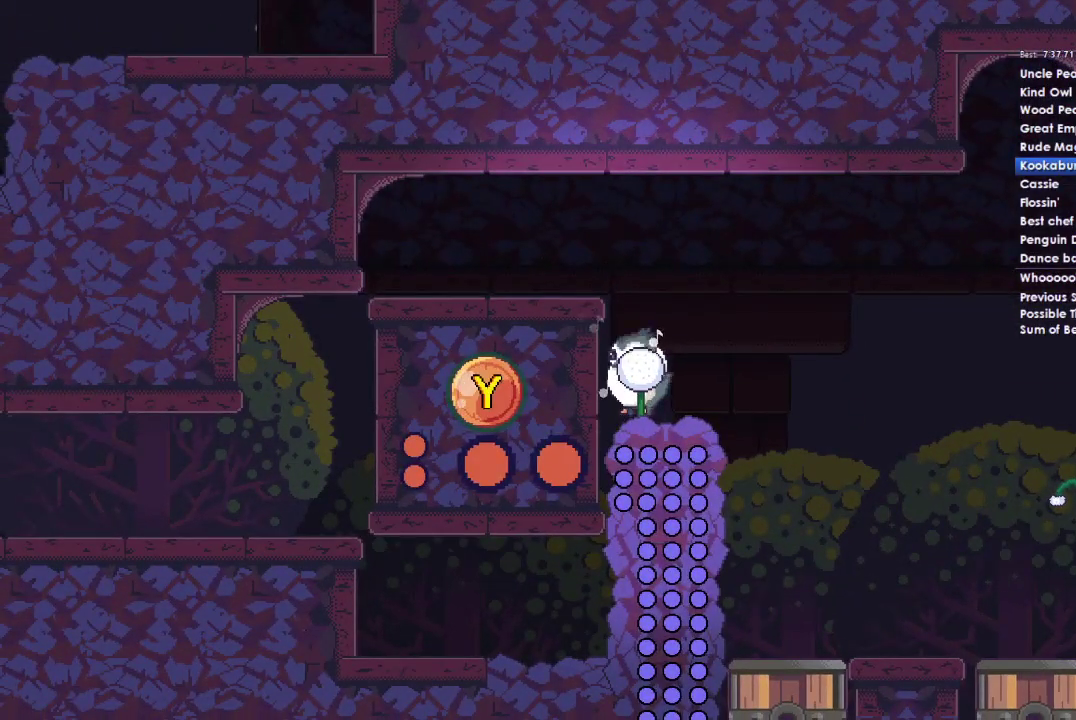
{"buttons": [], "left_stick": "center", "right_stick": "center", "events": []}
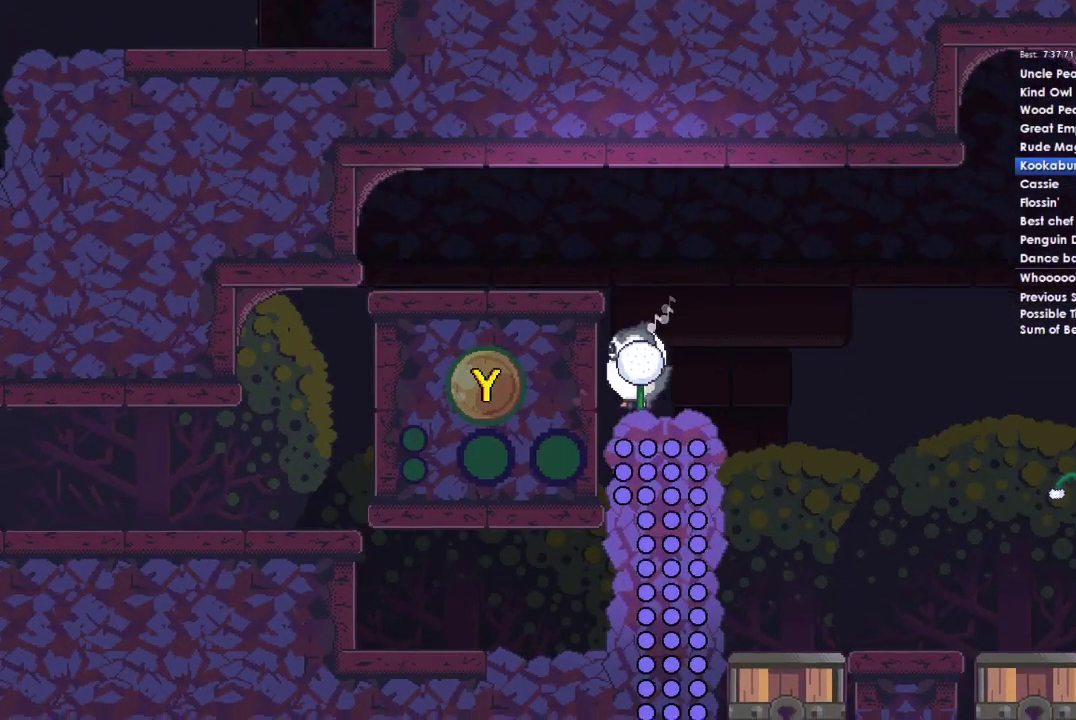
{"buttons": [], "left_stick": "center", "right_stick": "center", "events": []}
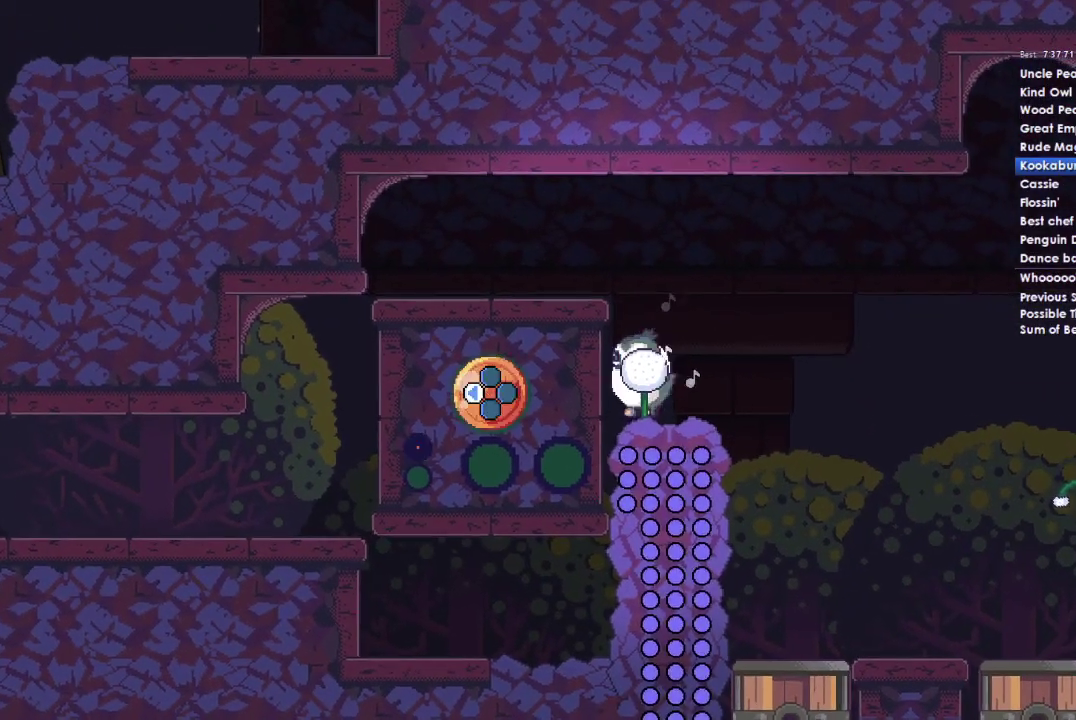
{"buttons": ["DPAD_UP"], "left_stick": "center", "right_stick": "center", "events": [[100, "DPAD_LEFT", "down"], [233, "DPAD_LEFT", "up"], [467, "DPAD_UP", "down"]]}
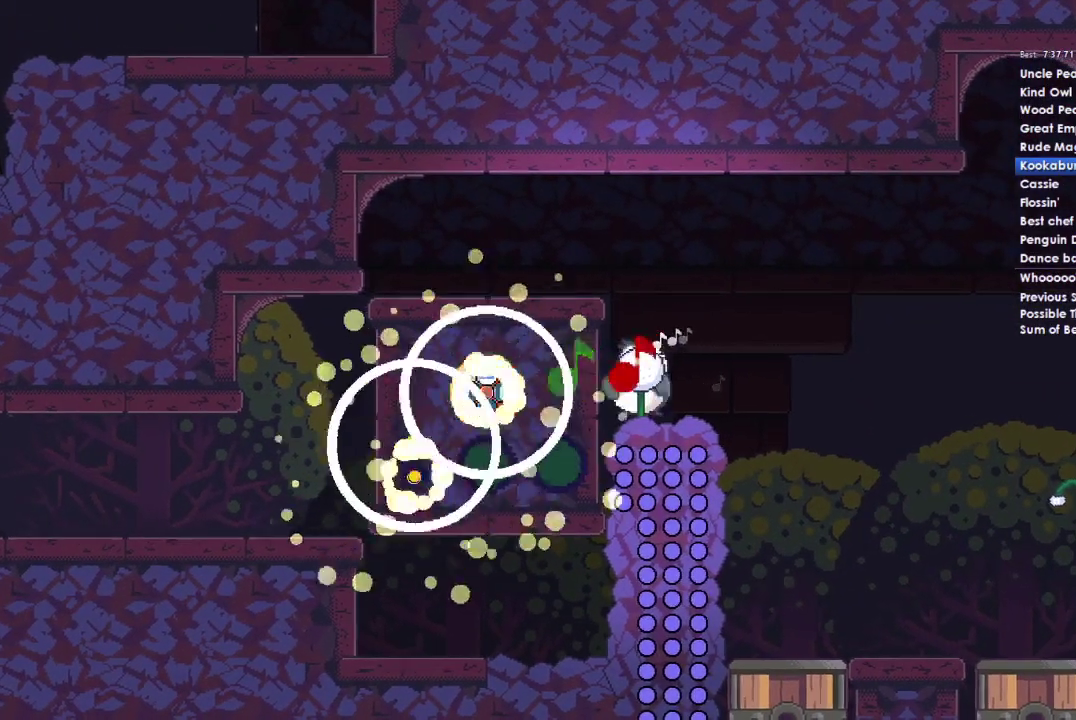
{"buttons": [], "left_stick": "center", "right_stick": "center", "events": [[100, "DPAD_UP", "up"], [333, "DPAD_LEFT", "down"], [467, "DPAD_LEFT", "up"]]}
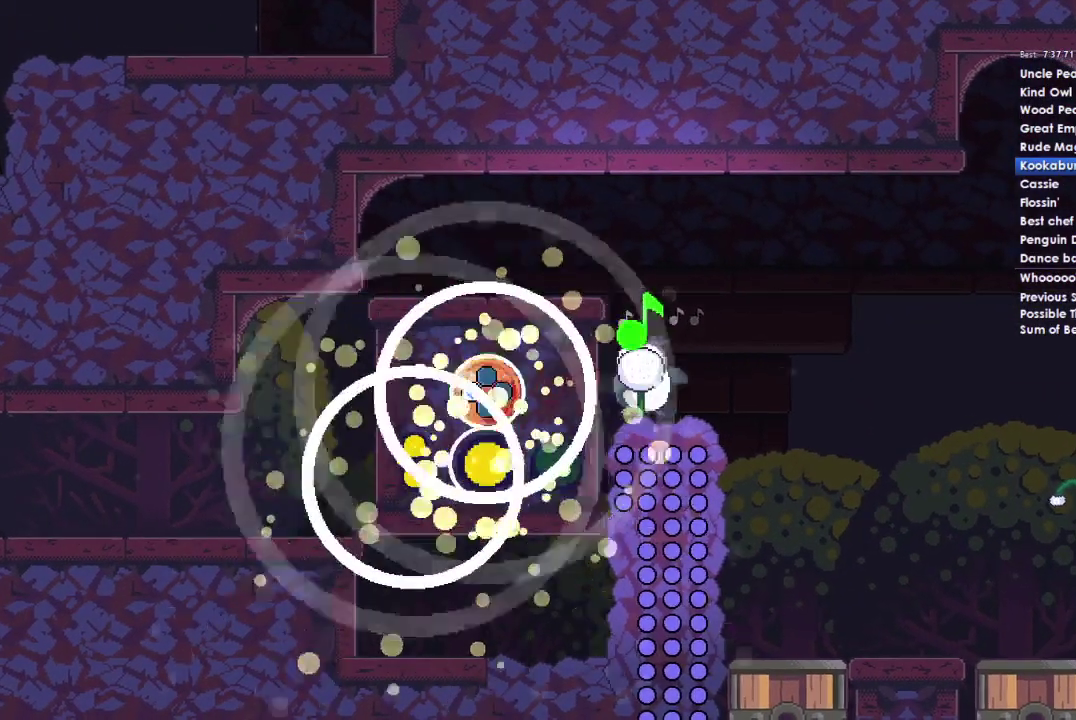
{"buttons": [], "left_stick": "center", "right_stick": "center", "events": []}
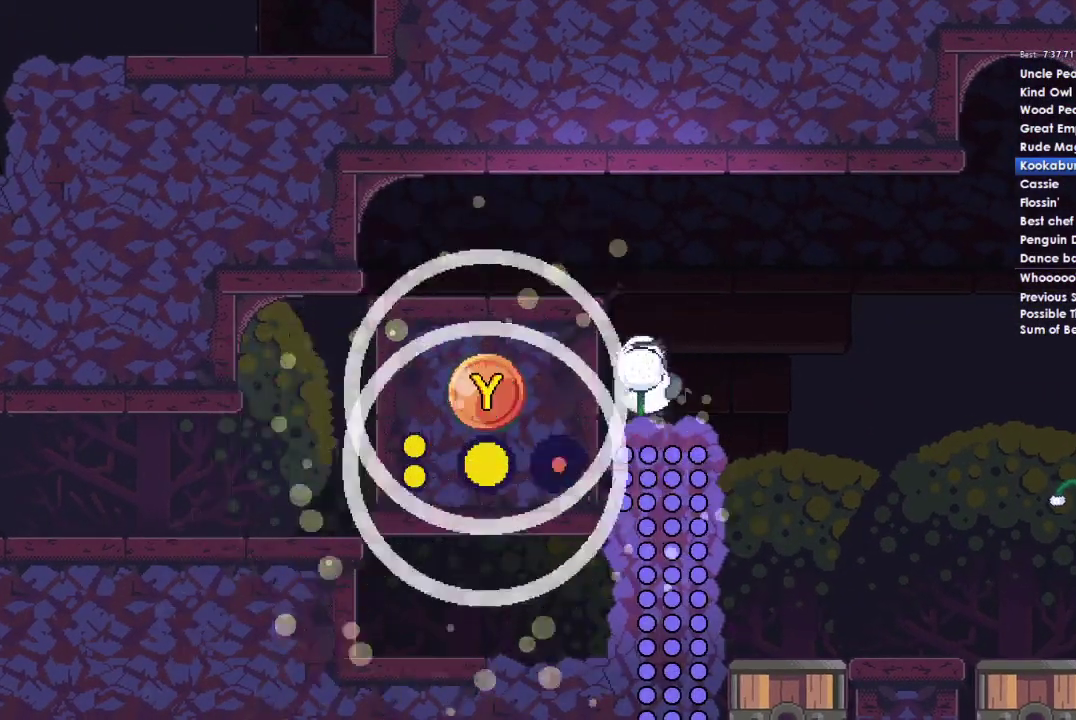
{"buttons": [], "left_stick": "left", "right_stick": "center", "events": [[100, "Y", "down"], [267, "Y", "up"], [467, "left_stick", "left"]]}
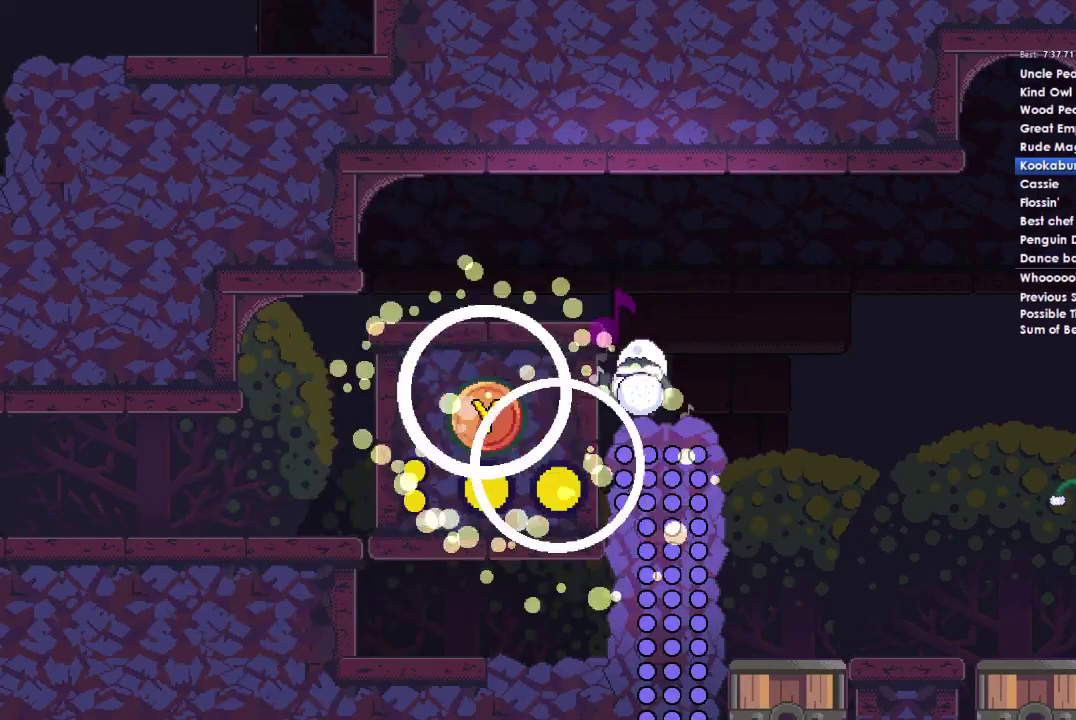
{"buttons": [], "left_stick": "left", "right_stick": "center", "events": [[67, "A", "down"], [200, "A", "up"]]}
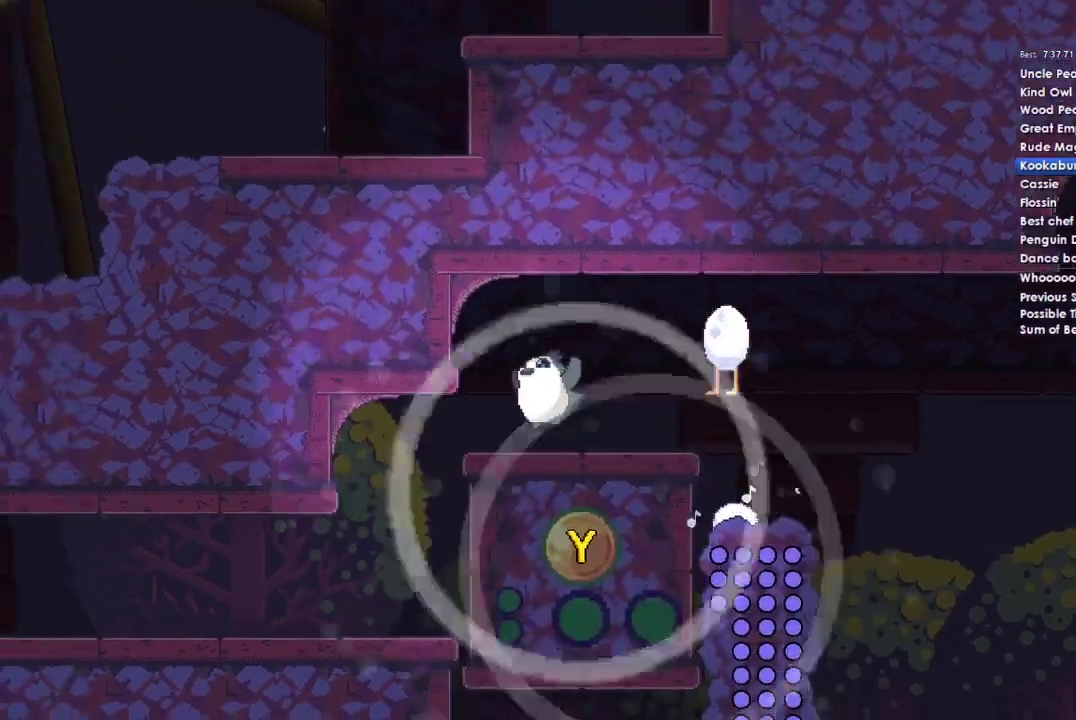
{"buttons": [], "left_stick": "left", "right_stick": "center", "events": []}
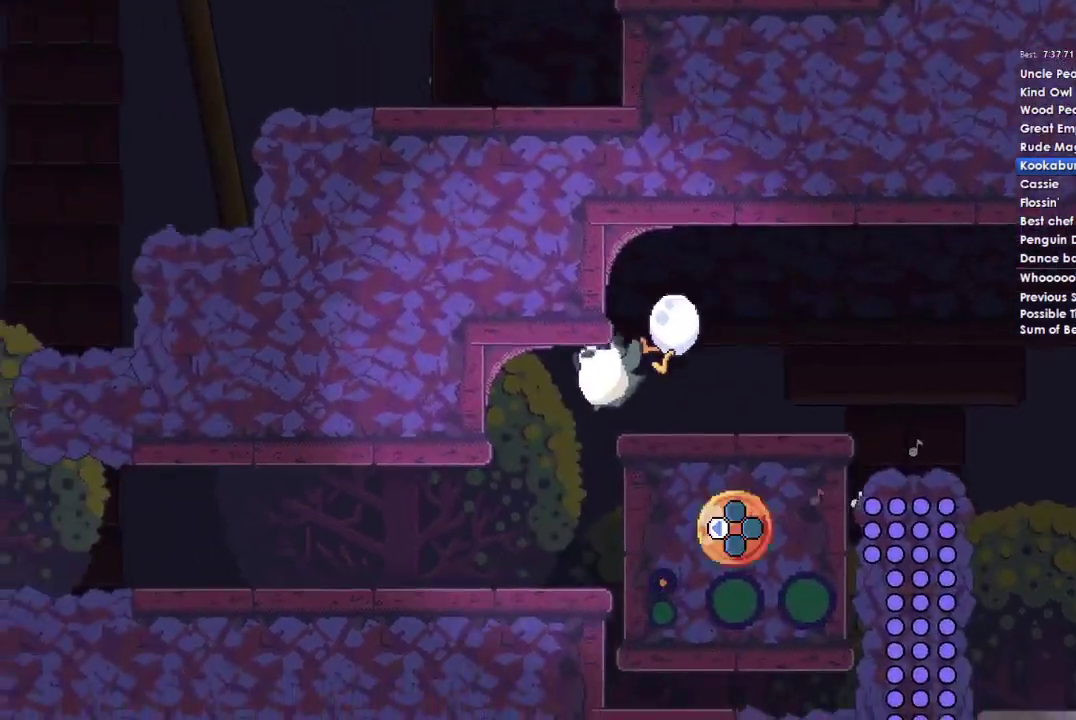
{"buttons": [], "left_stick": "left", "right_stick": "center", "events": []}
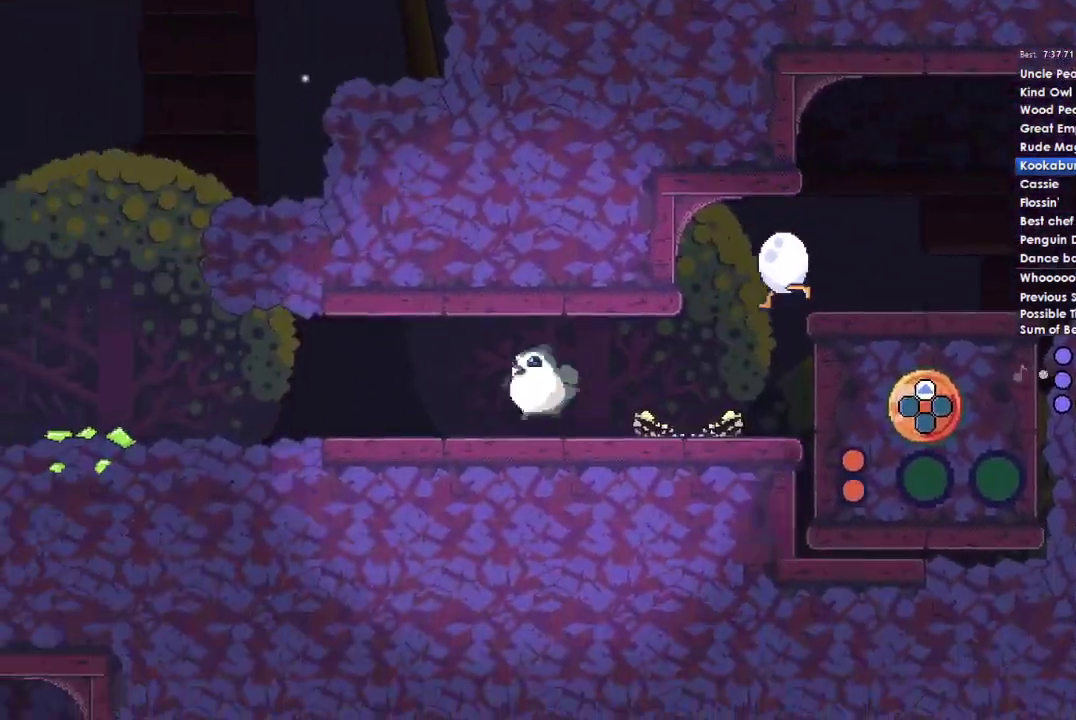
{"buttons": [], "left_stick": "left", "right_stick": "center", "events": []}
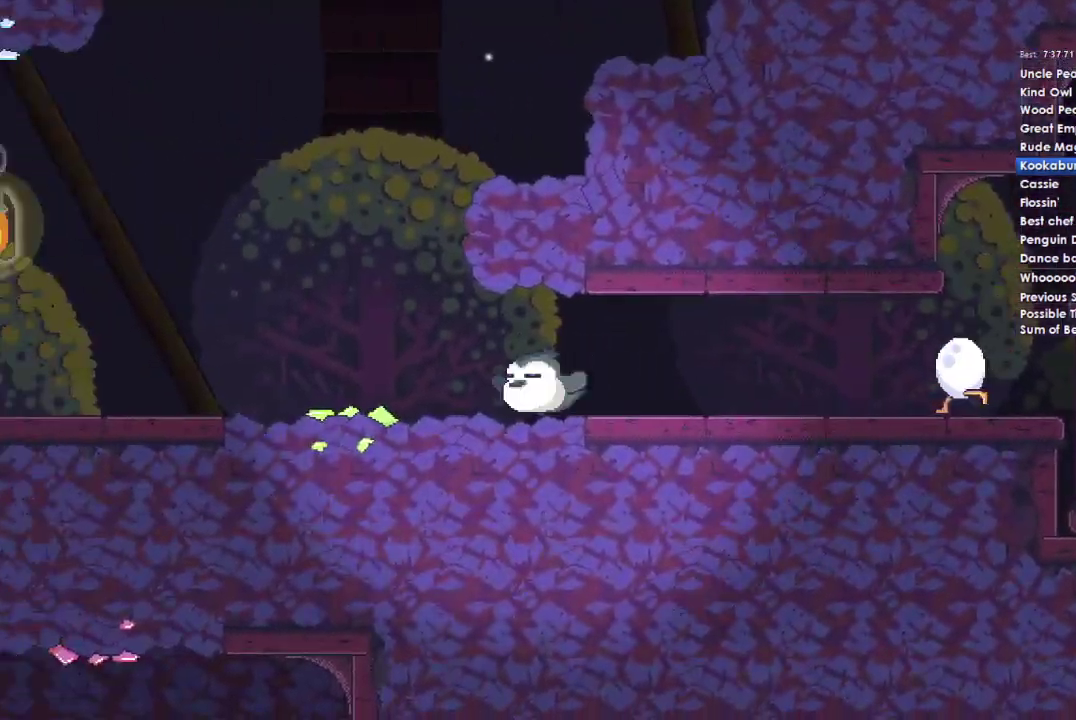
{"buttons": [], "left_stick": "right", "right_stick": "center", "events": [[267, "A", "down"], [367, "left_stick", "up-right"], [467, "A", "up"], [500, "left_stick", "right"]]}
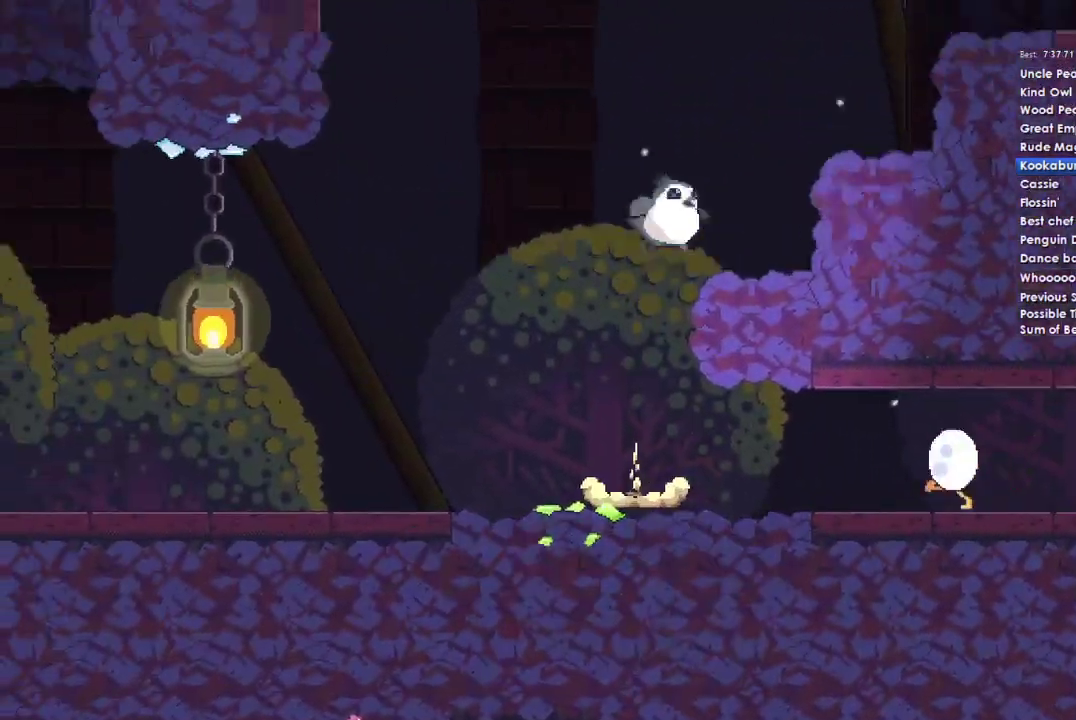
{"buttons": ["A"], "left_stick": "right", "right_stick": "center", "events": [[400, "A", "down"]]}
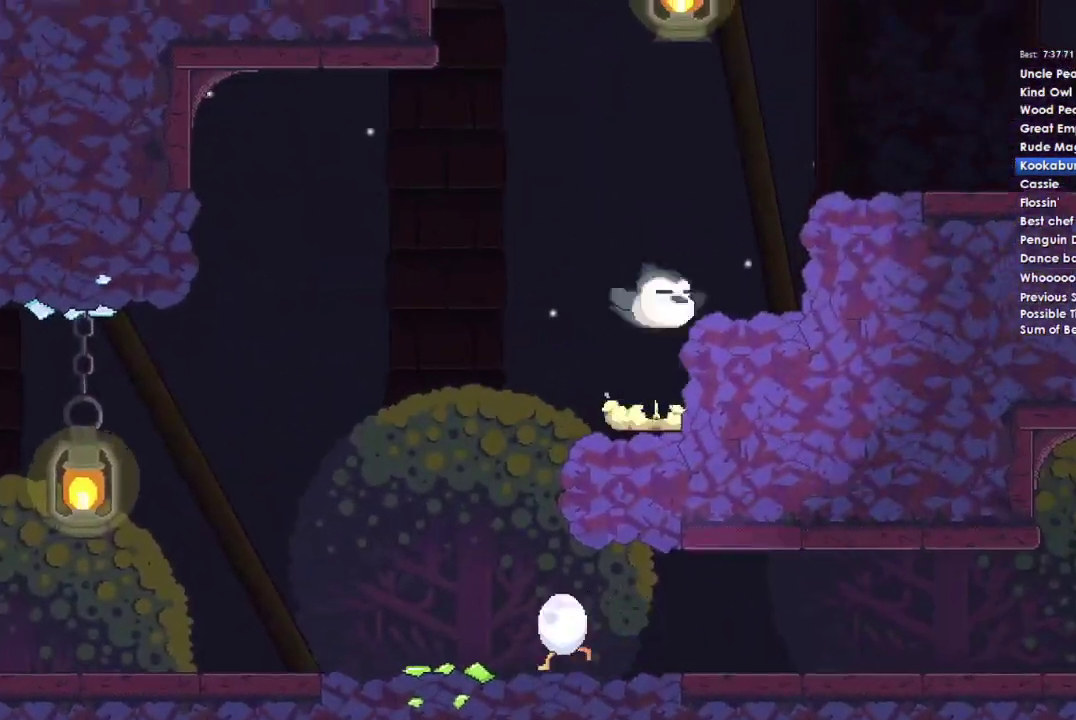
{"buttons": [], "left_stick": "right", "right_stick": "center", "events": [[300, "A", "up"]]}
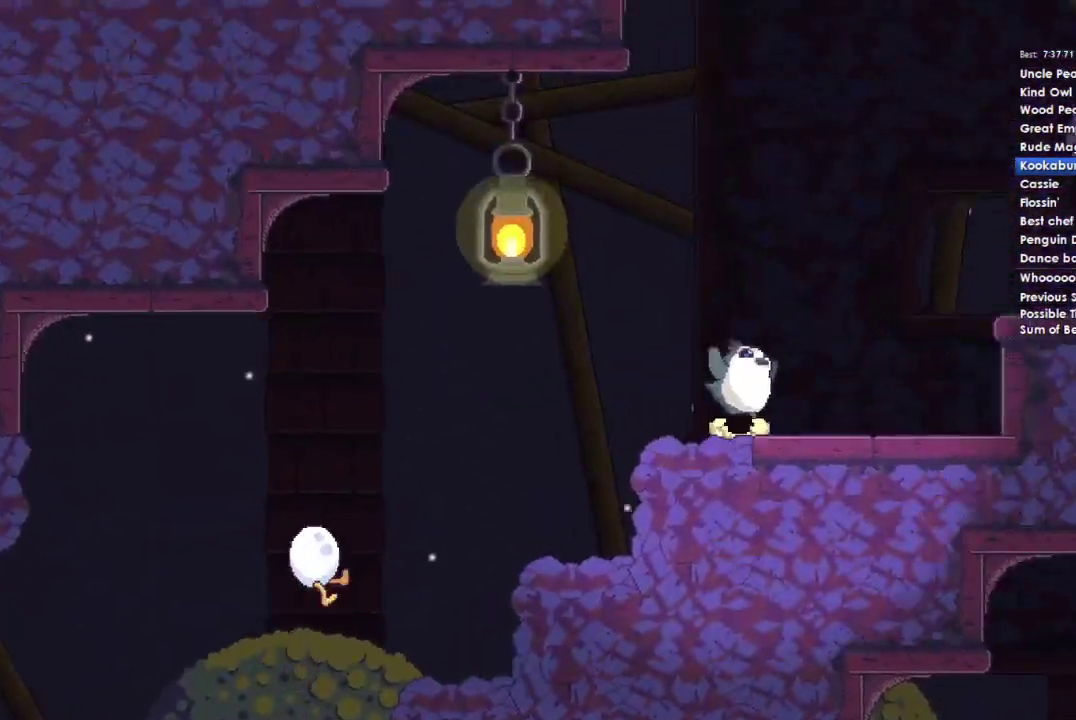
{"buttons": [], "left_stick": "right", "right_stick": "center", "events": [[133, "A", "down"], [267, "A", "up"]]}
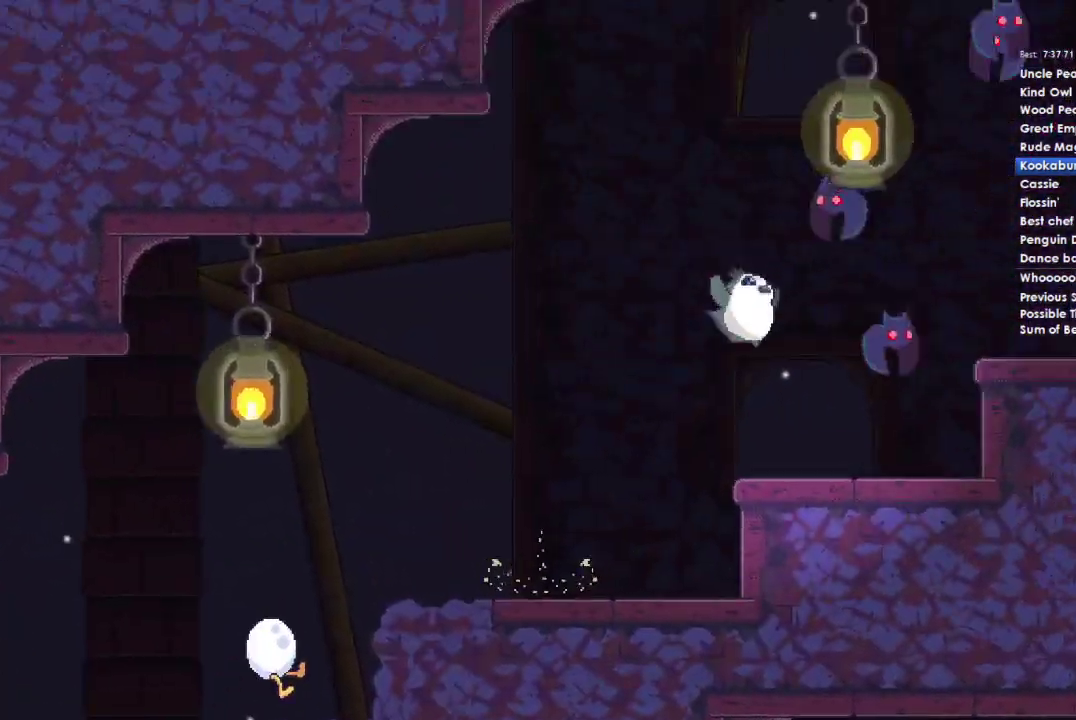
{"buttons": [], "left_stick": "right", "right_stick": "center", "events": [[233, "A", "down"], [400, "A", "up"]]}
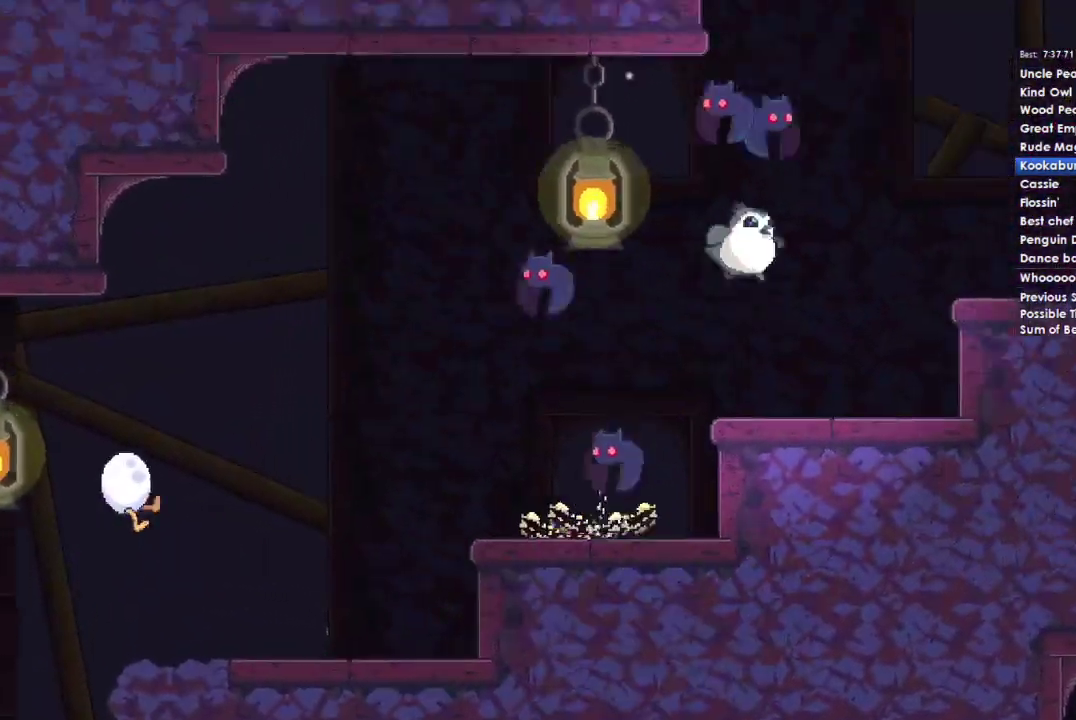
{"buttons": ["A"], "left_stick": "right", "right_stick": "center", "events": [[333, "A", "down"]]}